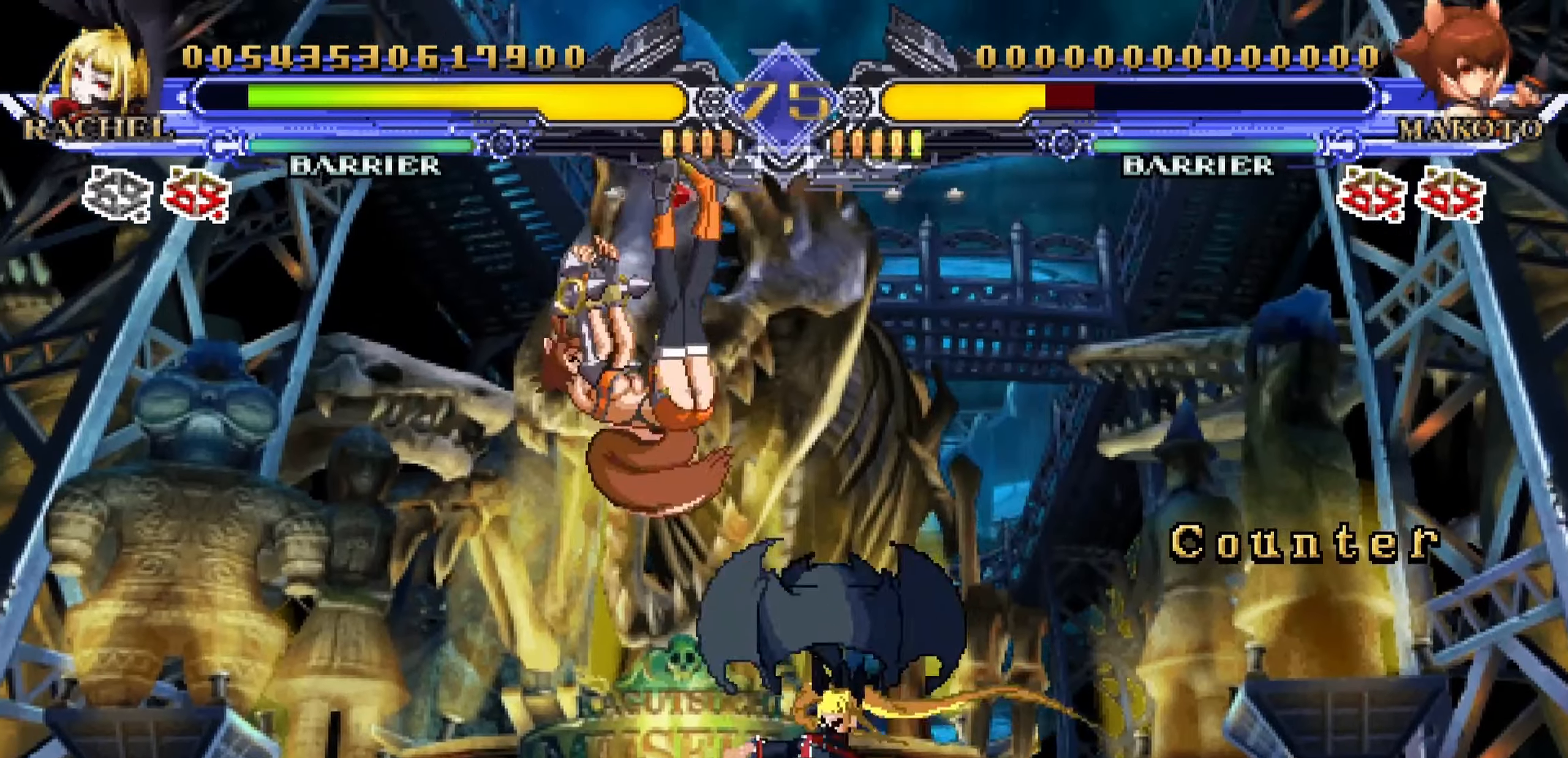
Gameplay with a controller (arcade stick); each line is a JSON object with the inputs held at the frame after it. "events" lists button and stick changes between this image and that frame as [ms after this image, input, new state], when the widget could be followed in between. Not read: L3 R3.
{"buttons": [], "left_stick": "left", "events": [[133, "left_stick", "up-left"], [300, "R1", "down"], [333, "left_stick", "right"], [416, "R1", "up"], [416, "left_stick", "down"], [500, "left_stick", "left"]]}
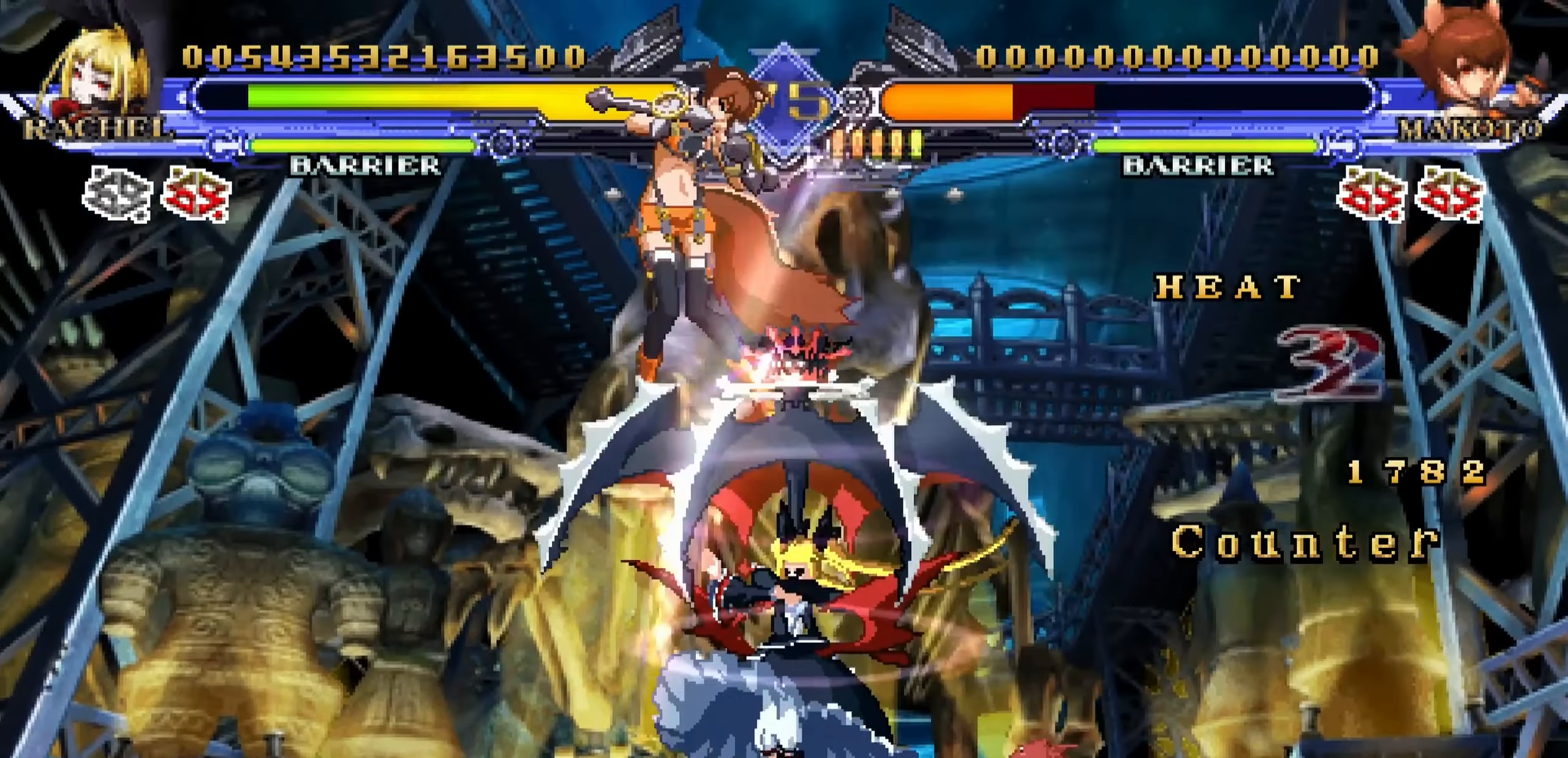
{"buttons": [], "left_stick": "right", "events": [[116, "SQUARE", "down"], [116, "left_stick", "center"], [233, "SQUARE", "up"], [283, "left_stick", "right"]]}
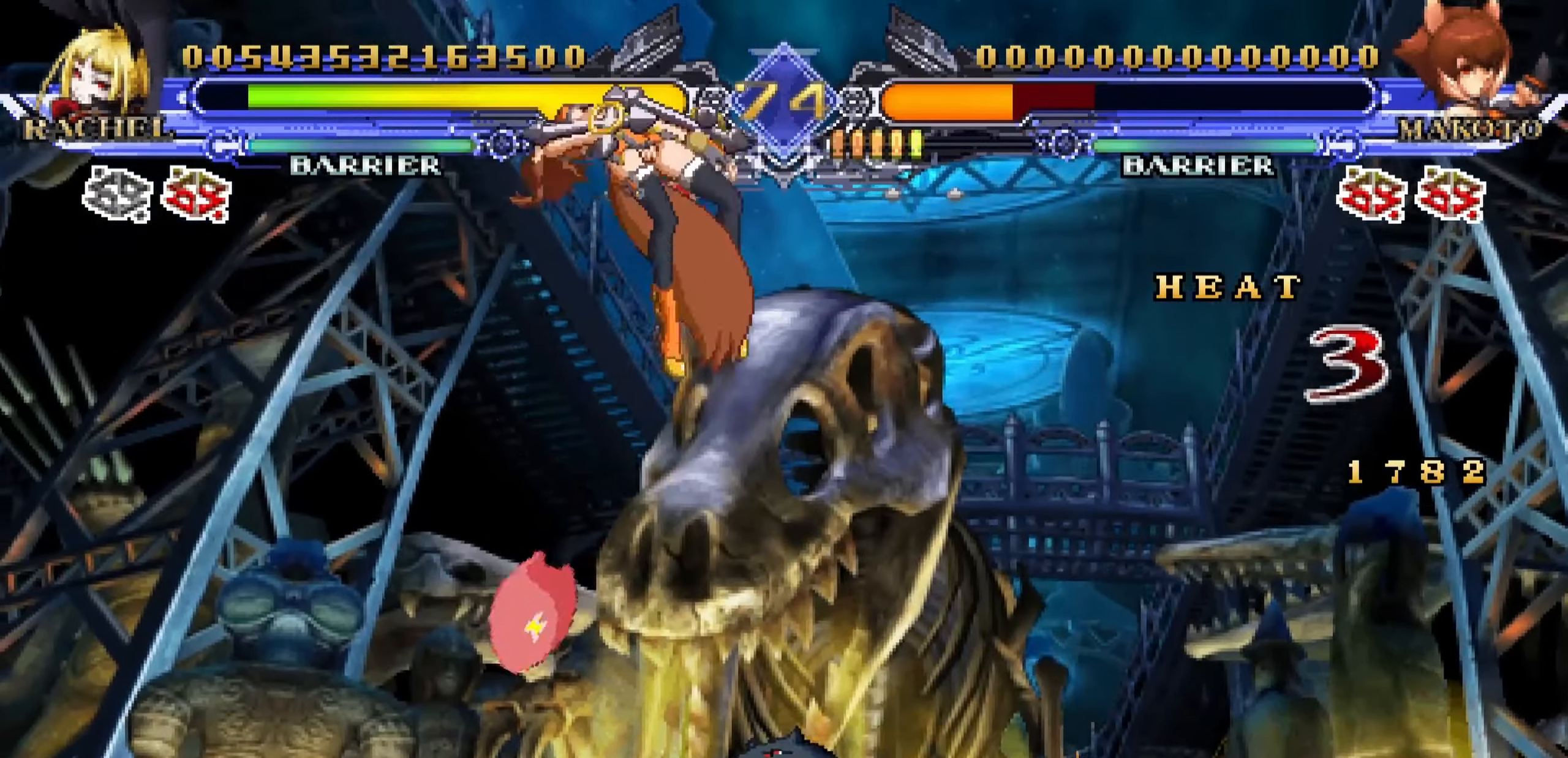
{"buttons": [], "left_stick": "down-right", "events": [[83, "left_stick", "down-right"]]}
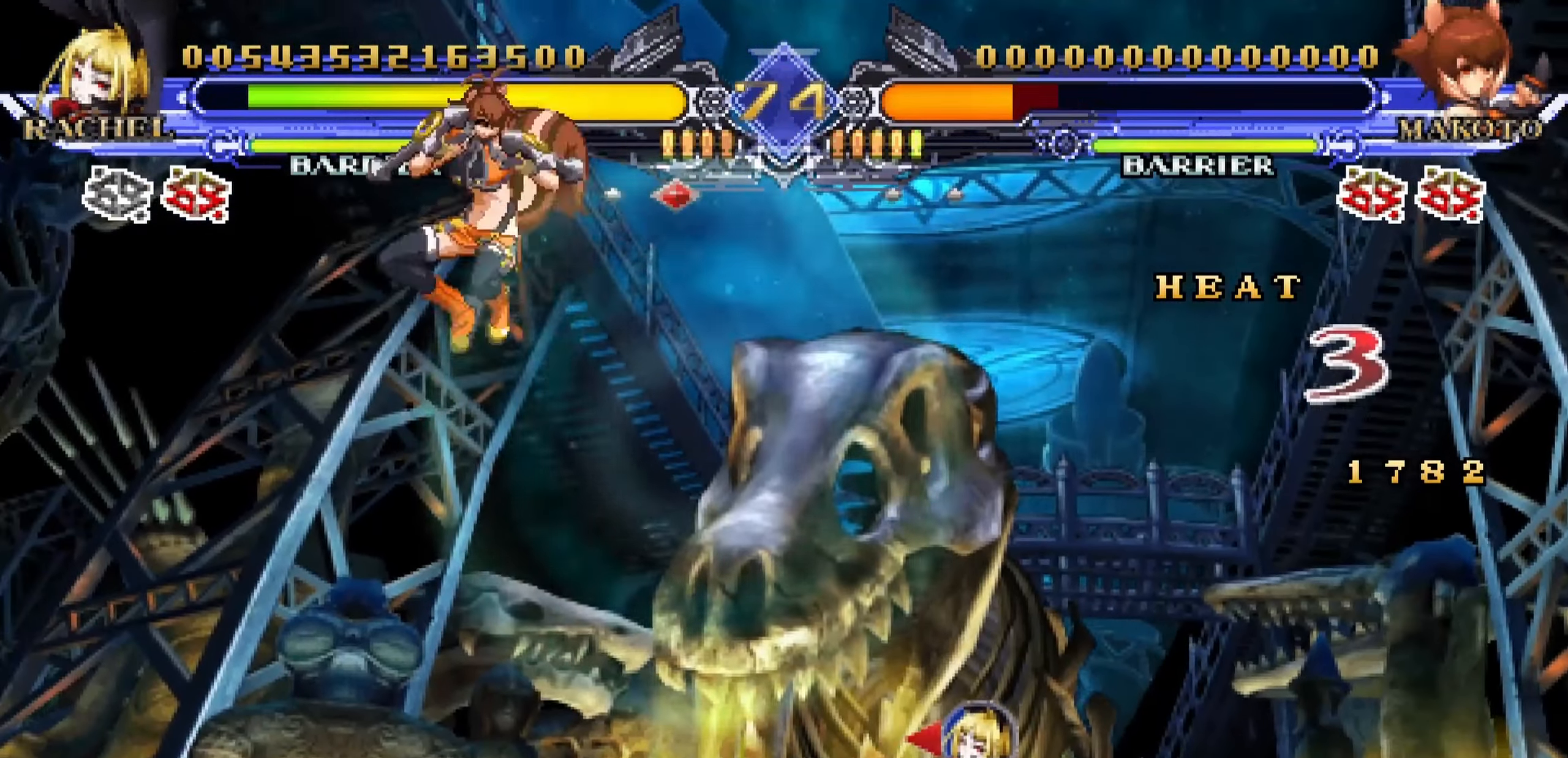
{"buttons": [], "left_stick": "center", "events": [[33, "left_stick", "left"], [133, "left_stick", "down"], [216, "left_stick", "right"], [266, "R1", "down"], [266, "left_stick", "center"], [350, "R1", "up"]]}
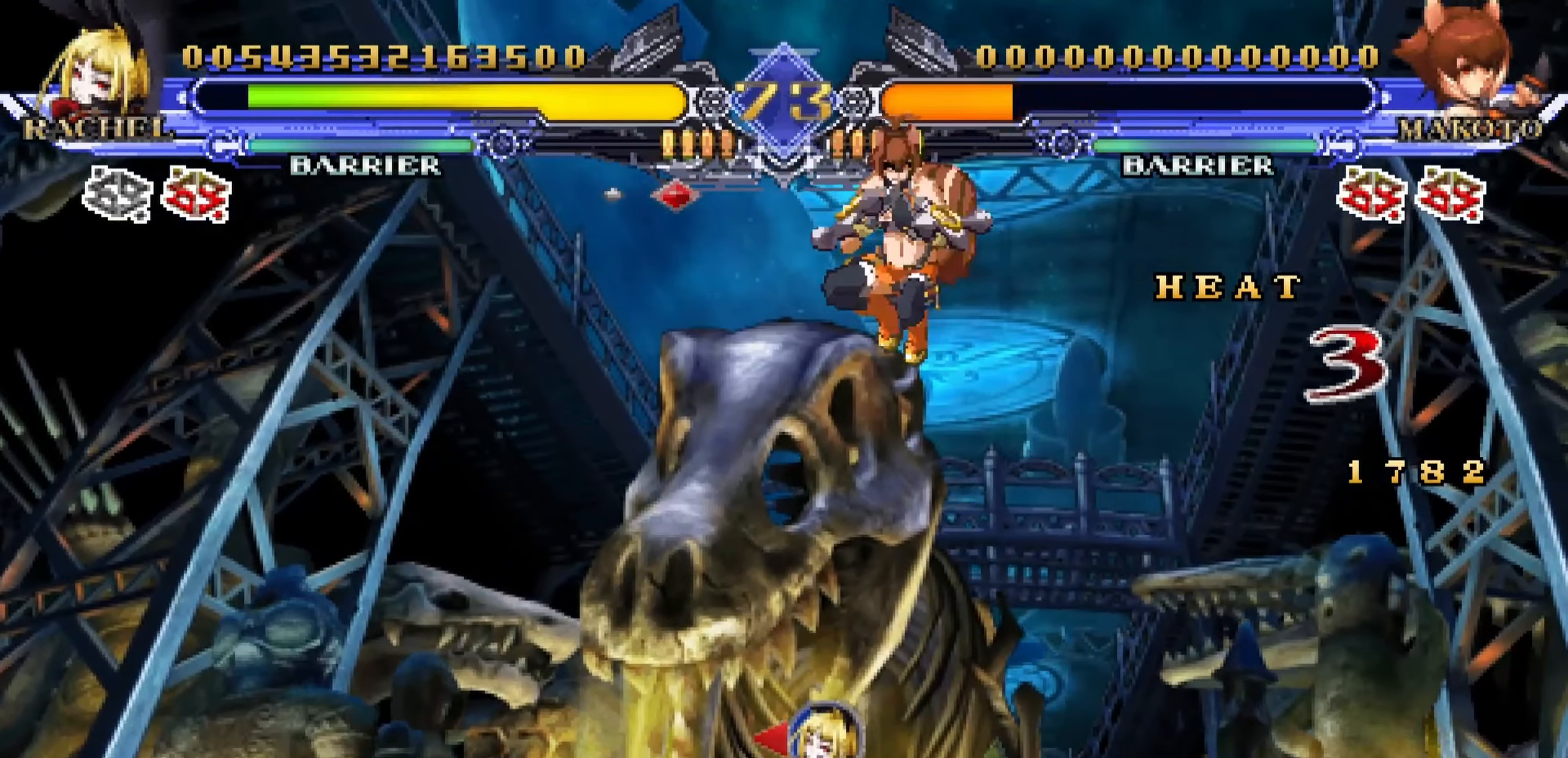
{"buttons": [], "left_stick": "left", "events": [[100, "left_stick", "left"]]}
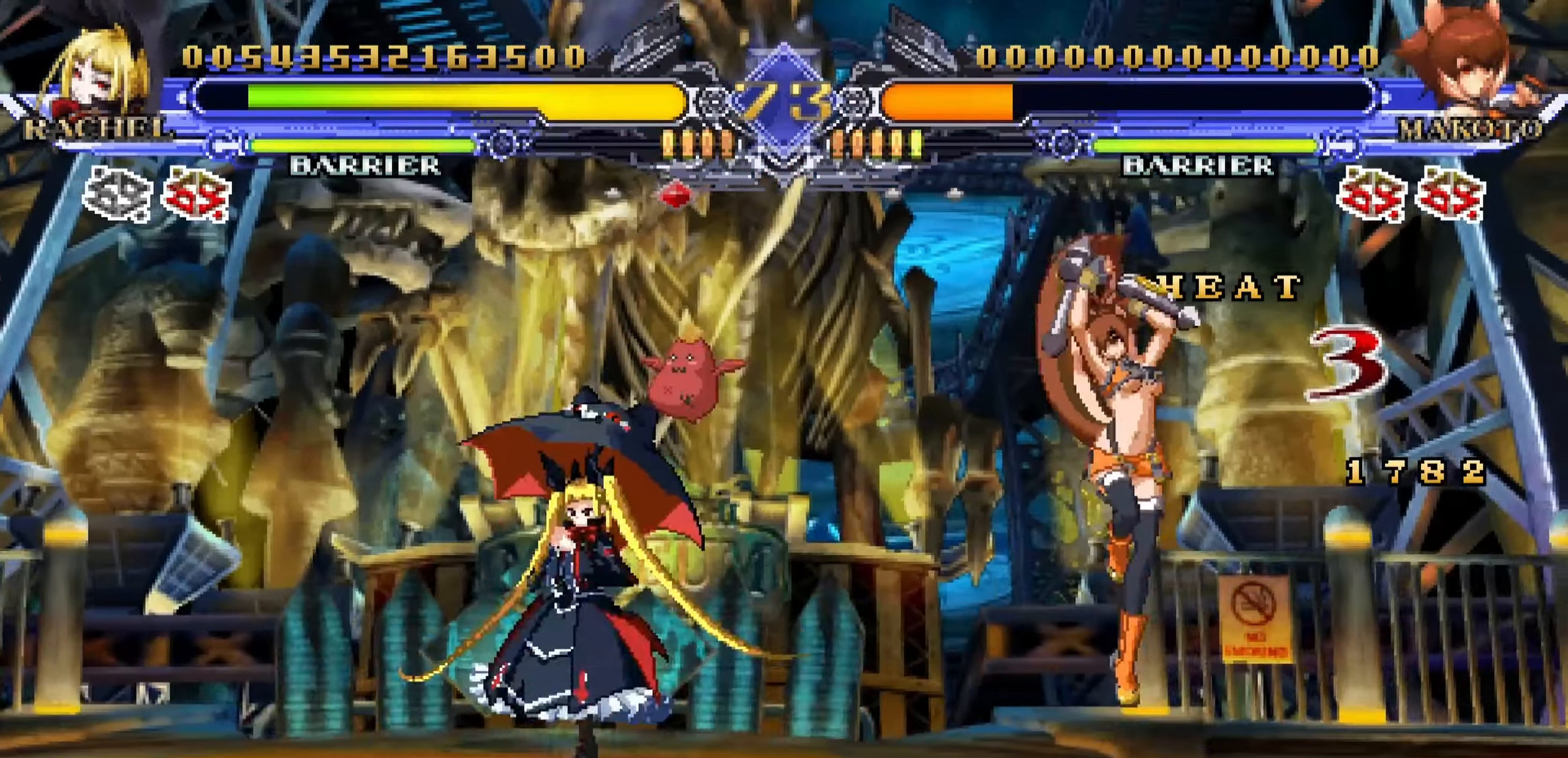
{"buttons": [], "left_stick": "left", "events": [[16, "left_stick", "up-left"], [400, "left_stick", "left"]]}
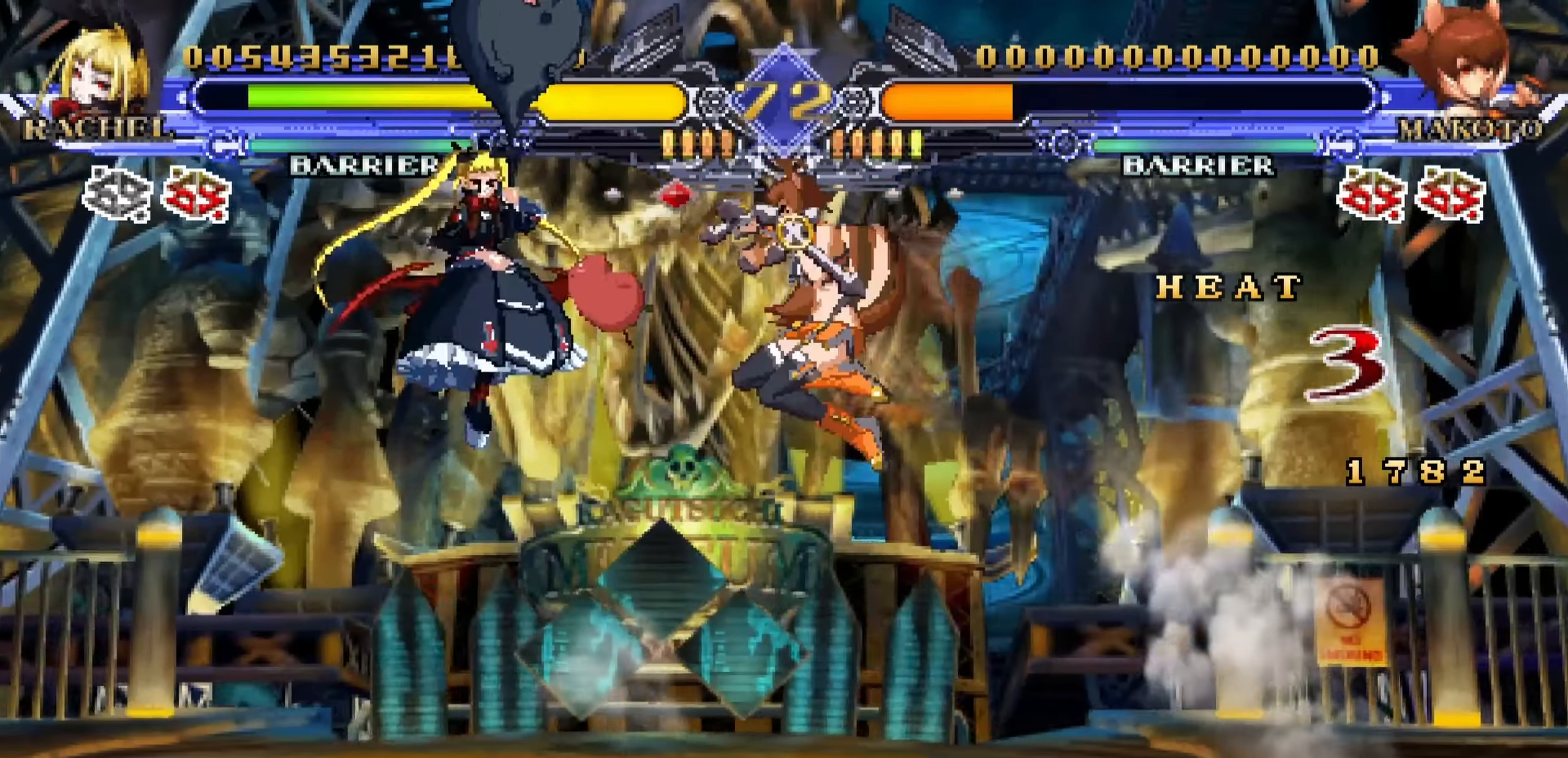
{"buttons": [], "left_stick": "down-left", "events": [[33, "left_stick", "down-left"], [216, "R1", "down"], [366, "R1", "up"]]}
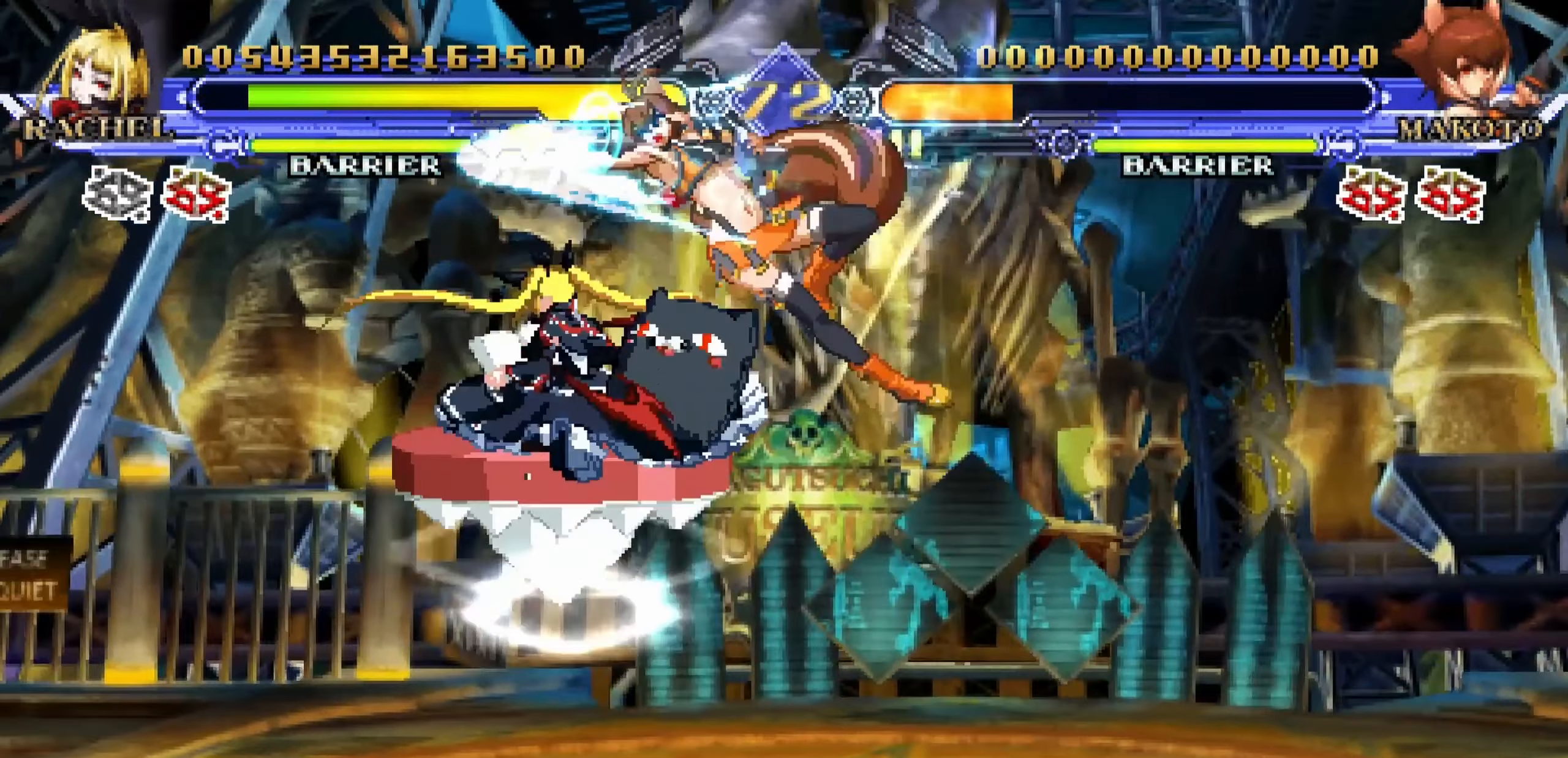
{"buttons": ["SQUARE"], "left_stick": "down-left", "events": [[466, "SQUARE", "down"]]}
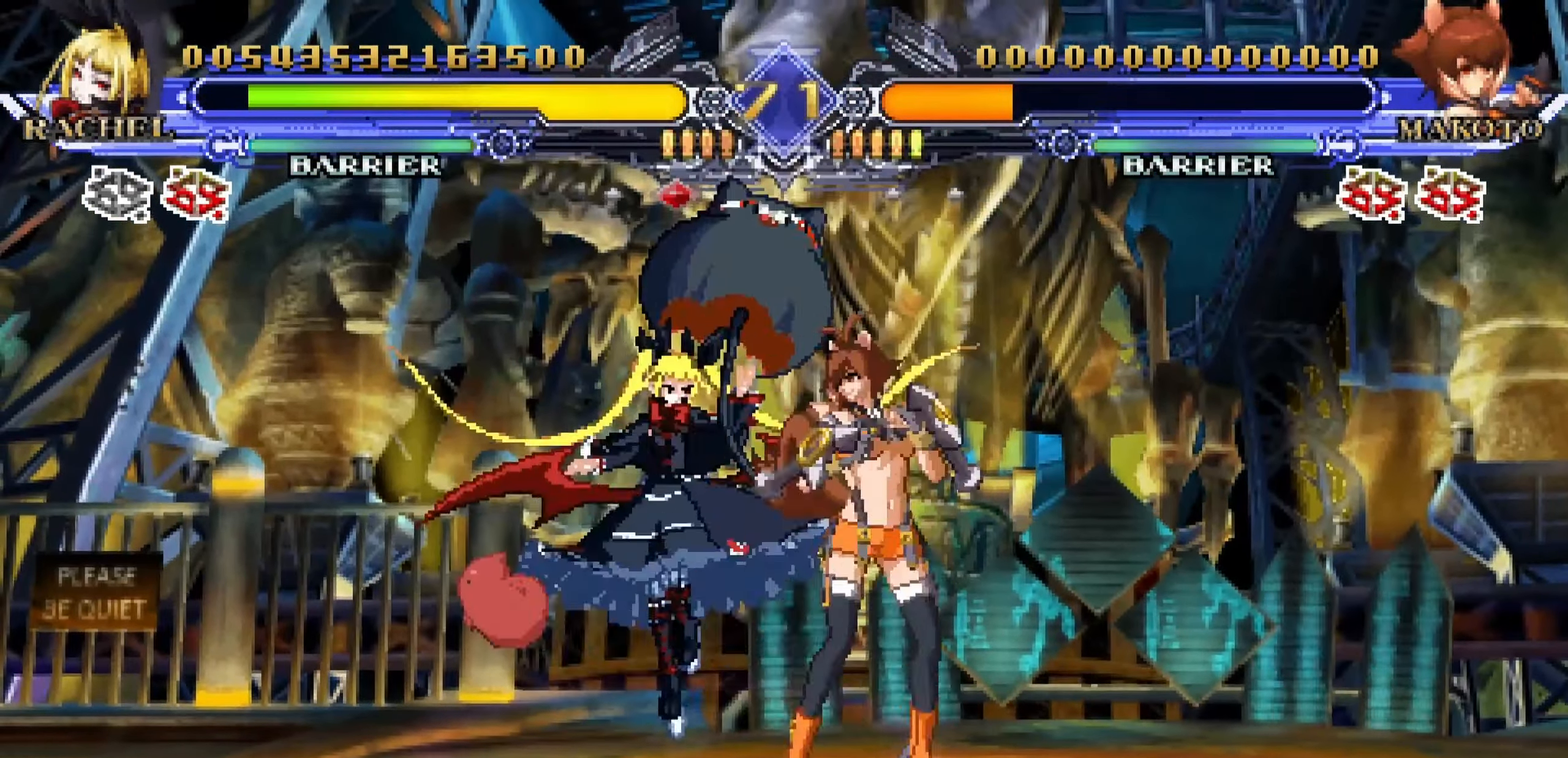
{"buttons": ["CROSS"], "left_stick": "center", "events": [[50, "SQUARE", "up"], [133, "TRIANGLE", "down"], [266, "left_stick", "center"], [283, "TRIANGLE", "up"], [400, "CROSS", "down"]]}
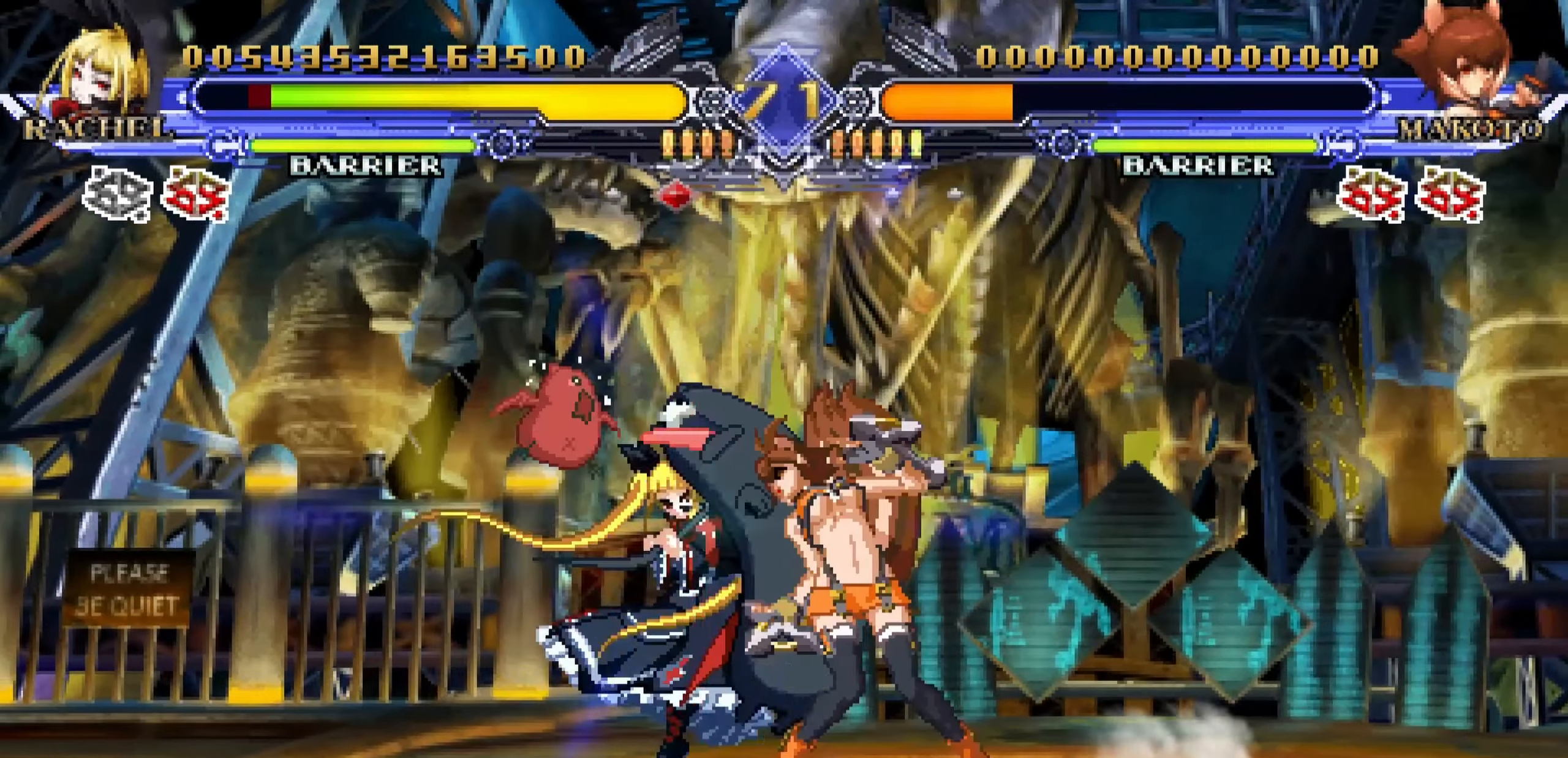
{"buttons": [], "left_stick": "down-left", "events": [[16, "CROSS", "up"], [200, "left_stick", "down-left"]]}